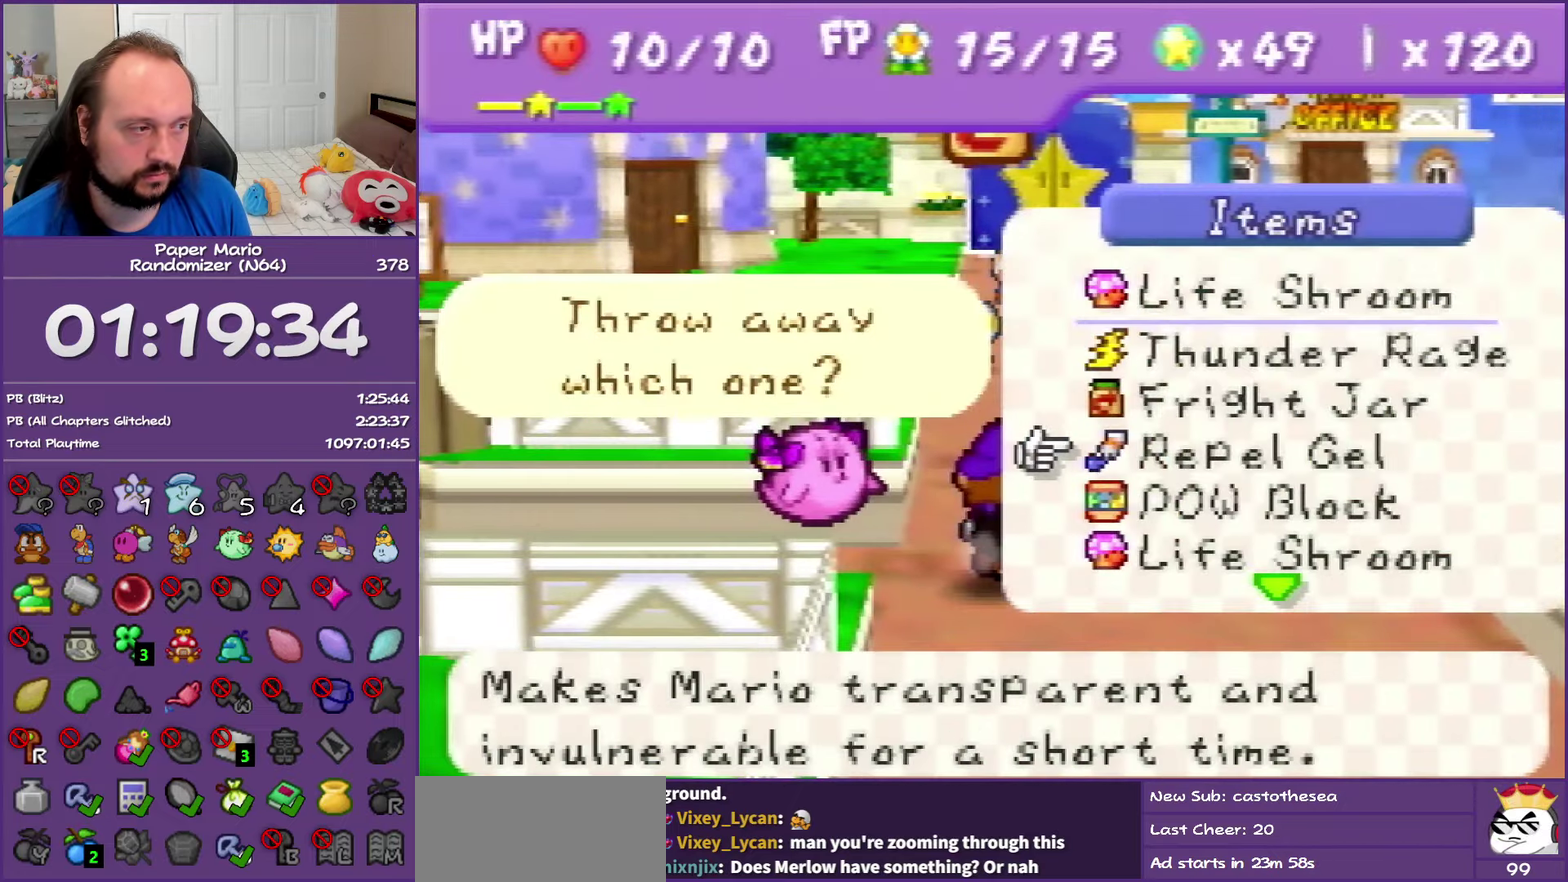
Gameplay with a controller (Nintendo layout); each line is a JSON object with the inputs held at the frame after it. "events" lists button and stick changes between this image and that frame as [ms after this image, input, new state], when the widget could be followed in between. This overlay highlights the sticks when they move; stick clicks (L3) are not distinguishable. Not read: L3 R3.
{"buttons": [], "left_stick": "up-right", "events": [[33, "A", "down"], [83, "left_stick", "center"], [217, "A", "up"], [400, "left_stick", "up-right"]]}
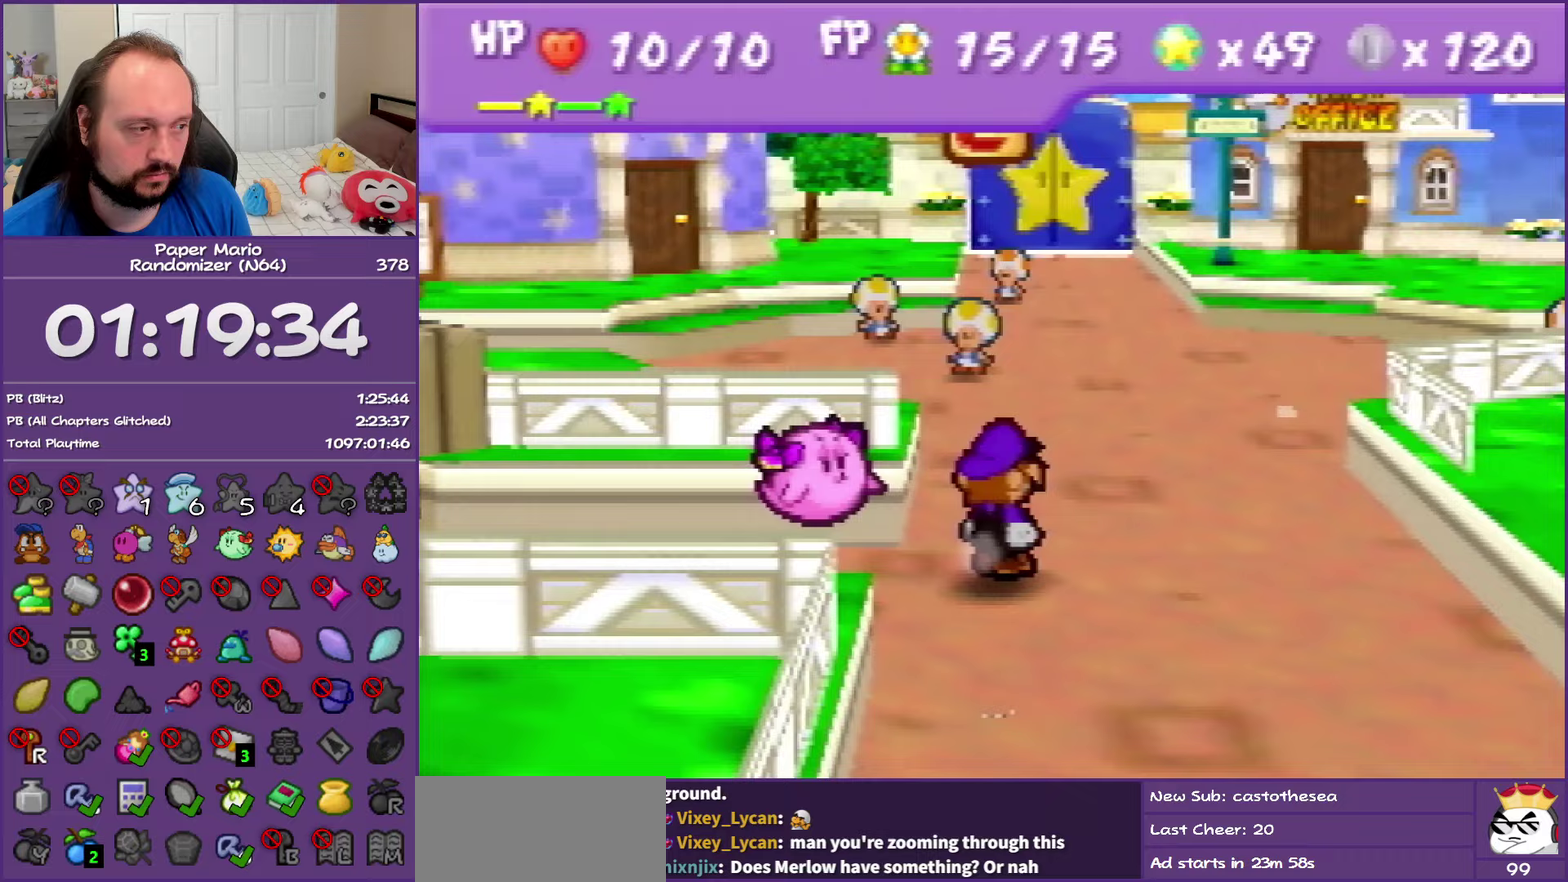
{"buttons": ["R1", "C_LEFT"], "left_stick": "up-right", "events": [[333, "R1", "down"], [400, "C_LEFT", "down"]]}
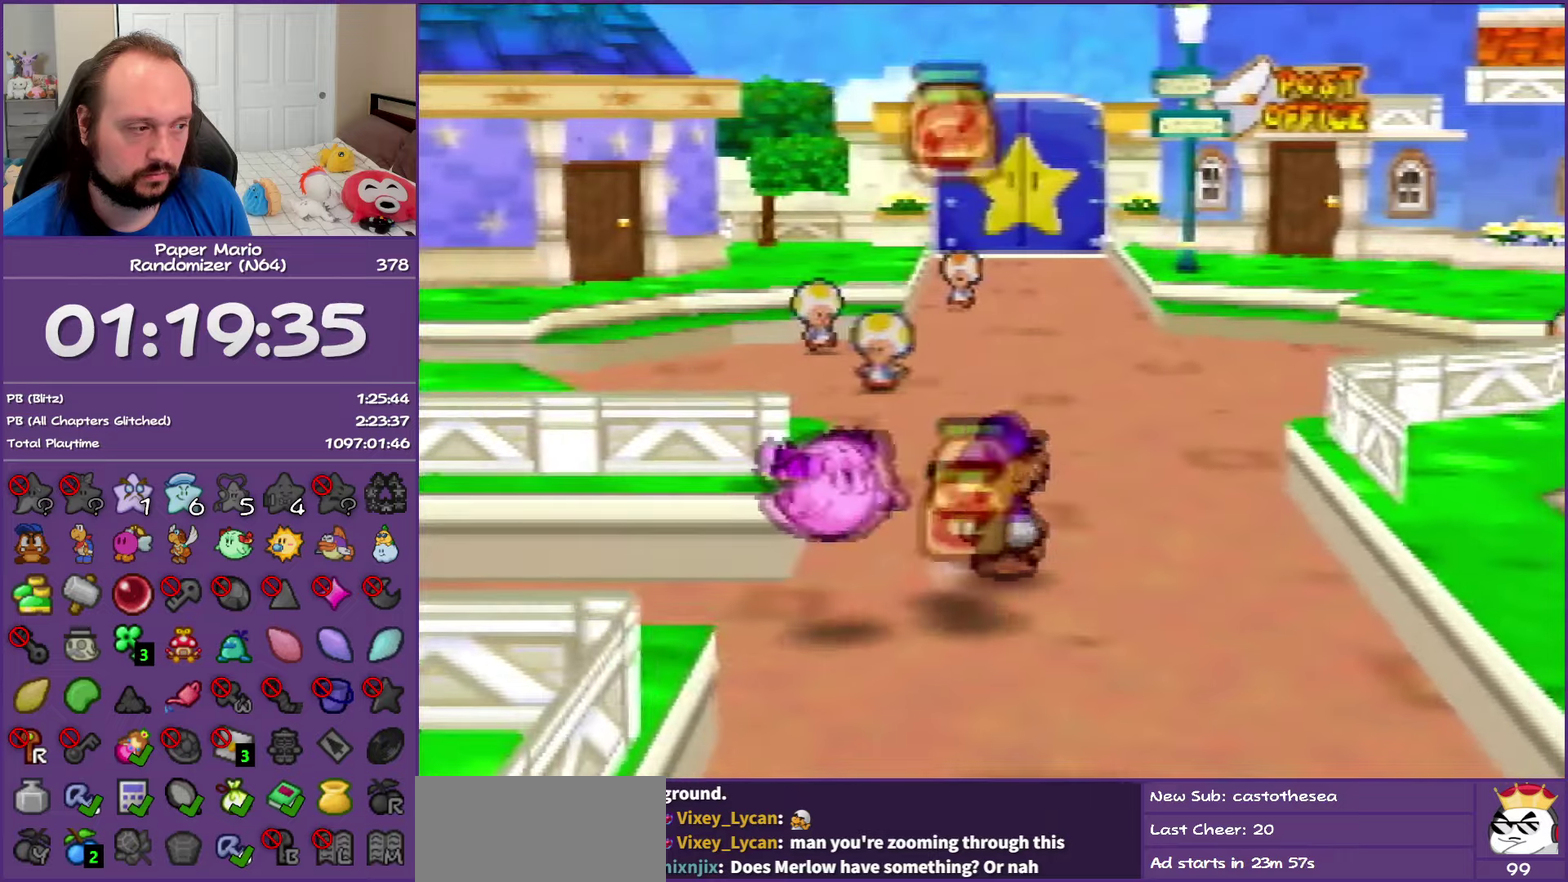
{"buttons": [], "left_stick": "down", "events": [[67, "C_LEFT", "up"], [100, "R1", "up"], [100, "left_stick", "center"], [467, "left_stick", "down"]]}
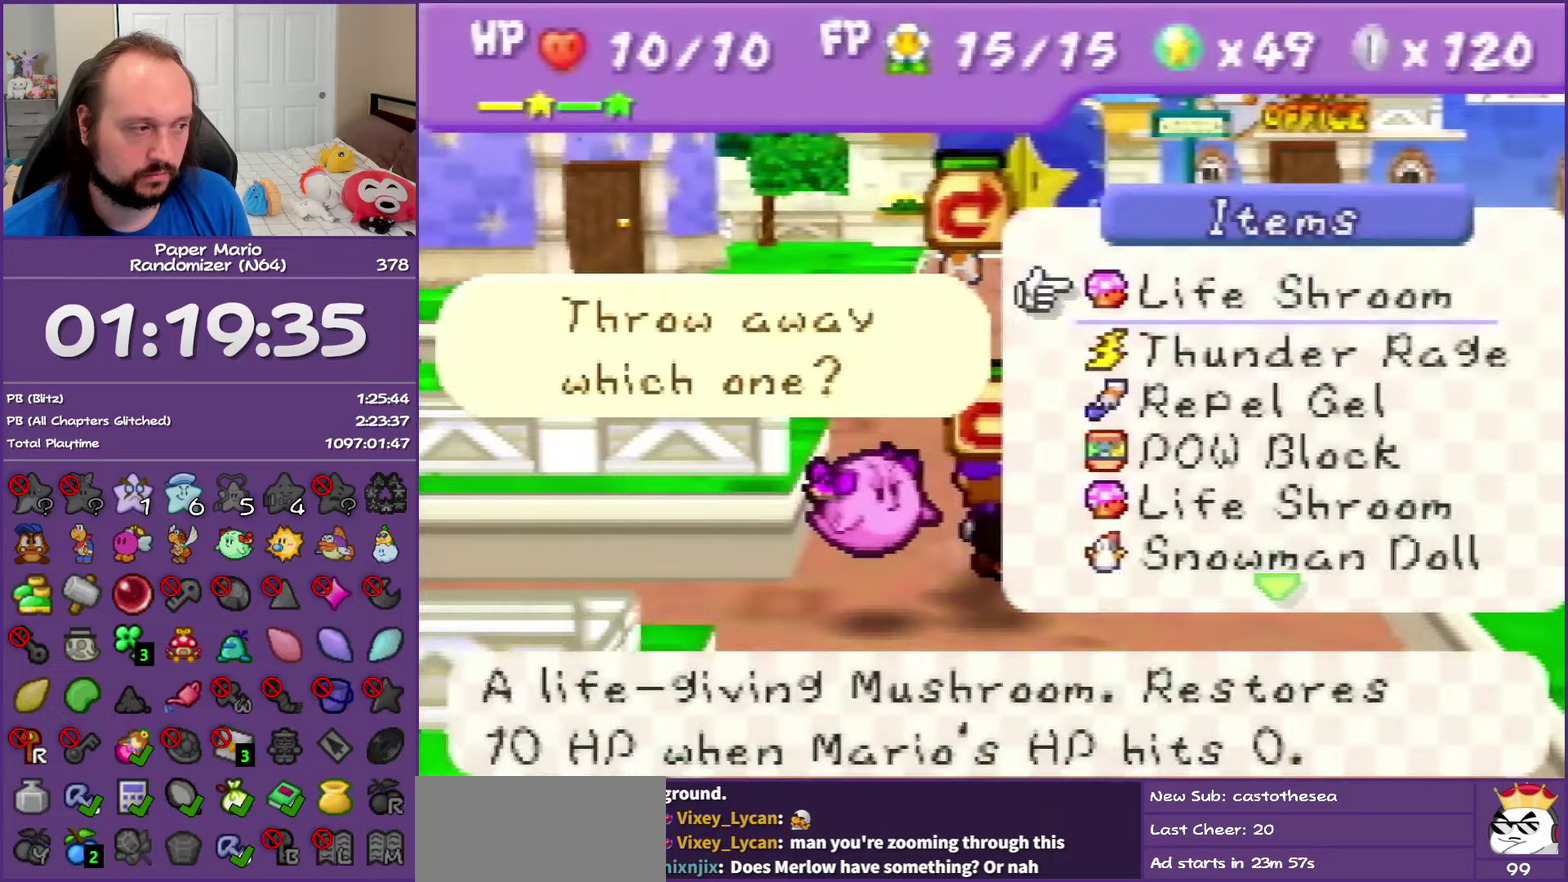
{"buttons": ["A"], "left_stick": "center", "events": [[17, "R1", "down"], [67, "left_stick", "center"], [200, "R1", "up"], [217, "left_stick", "down"], [350, "left_stick", "center"], [450, "A", "down"]]}
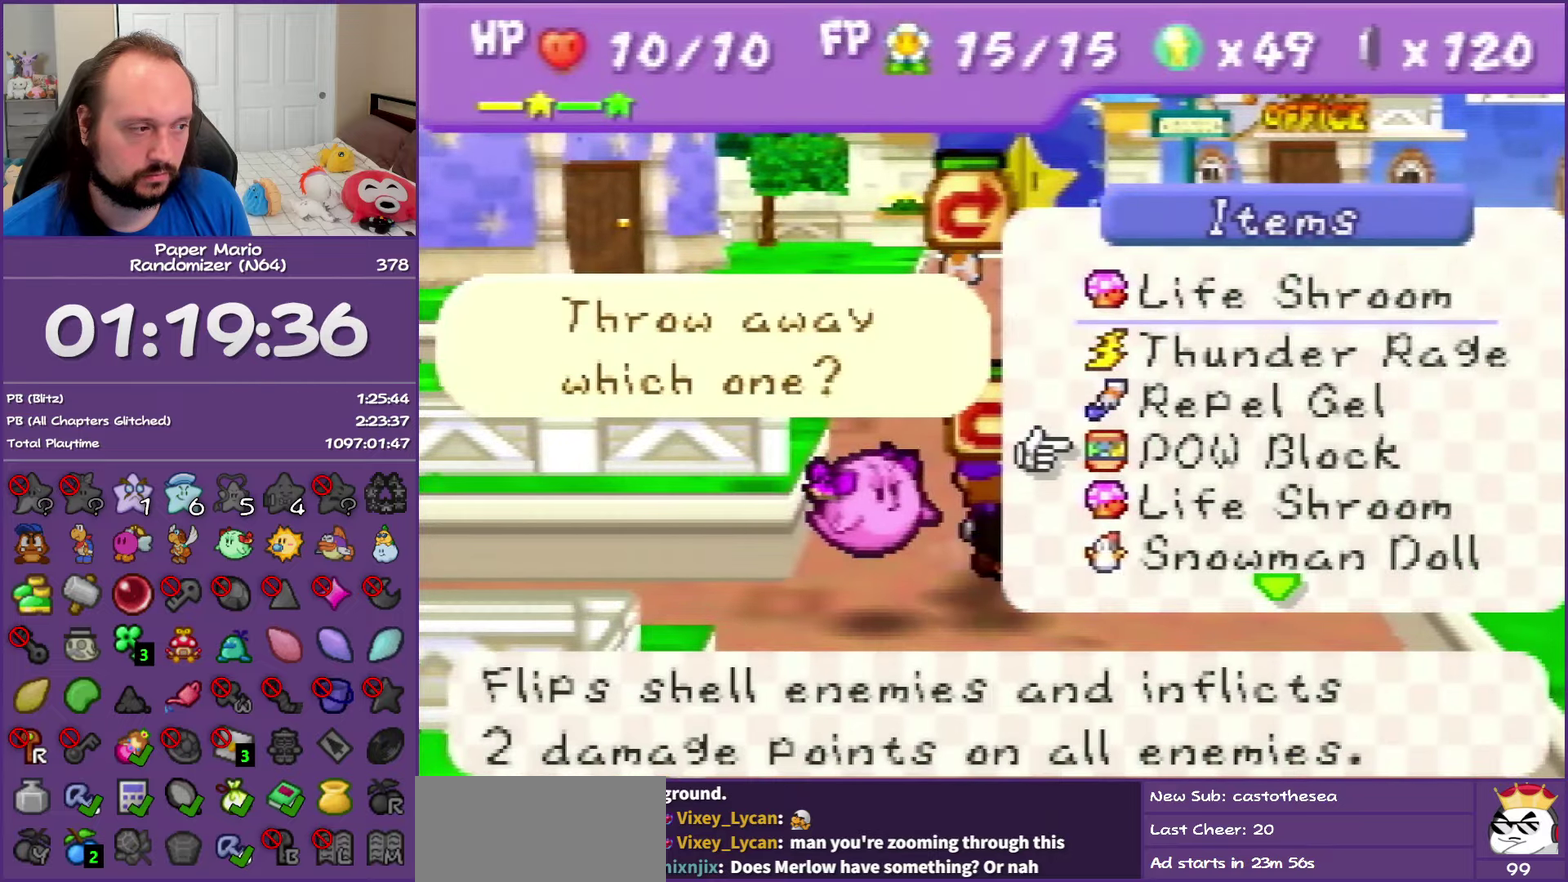
{"buttons": [], "left_stick": "up", "events": [[100, "A", "up"], [167, "left_stick", "up"], [383, "Z", "down"], [483, "Z", "up"]]}
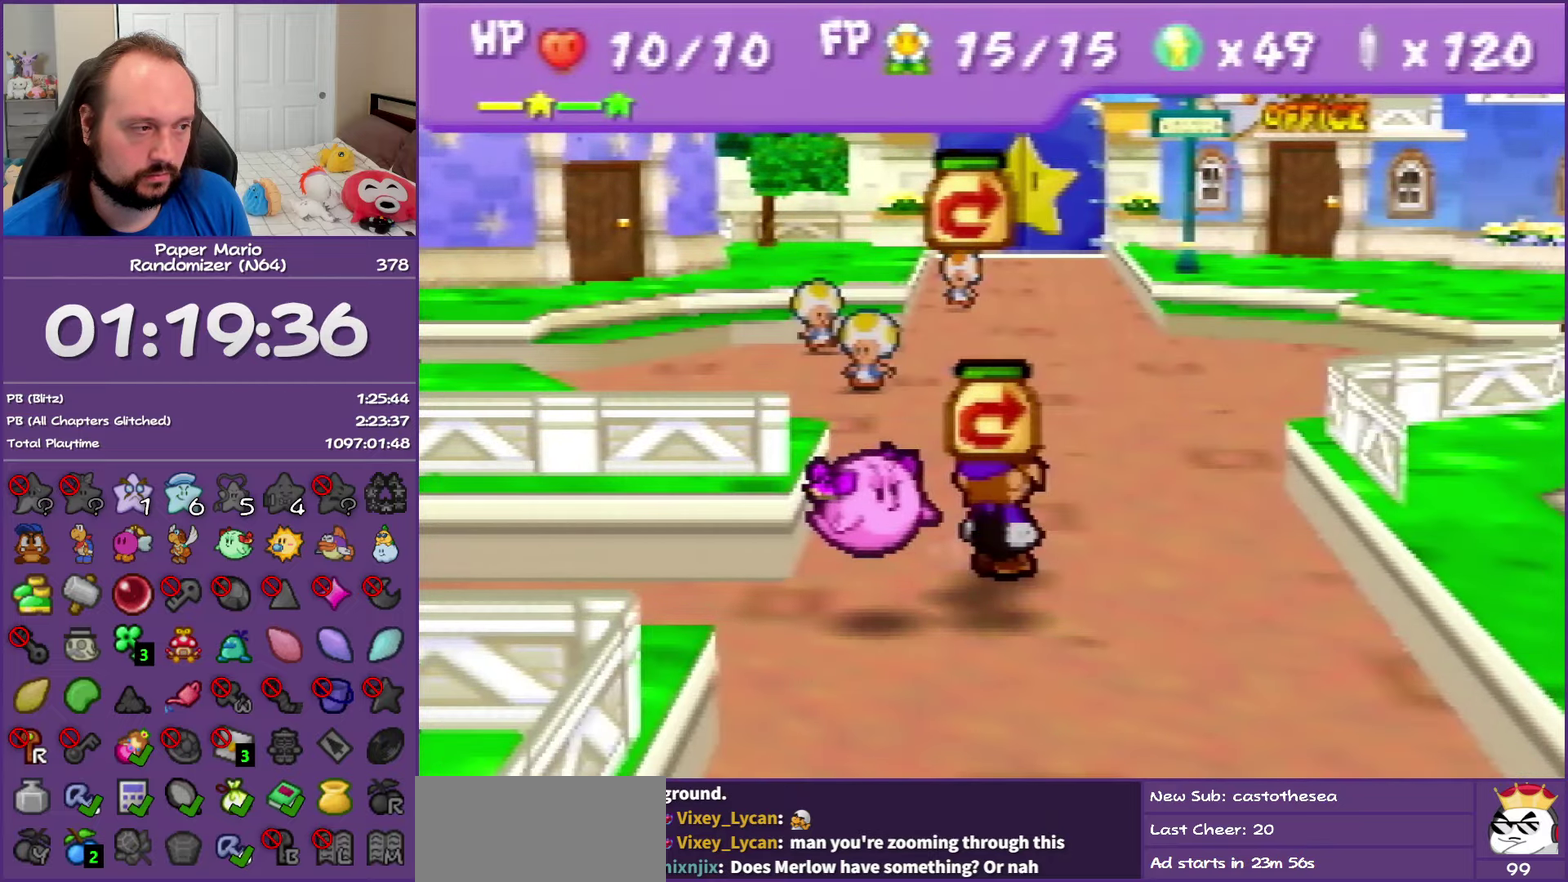
{"buttons": ["Z"], "left_stick": "up", "events": [[67, "Z", "down"]]}
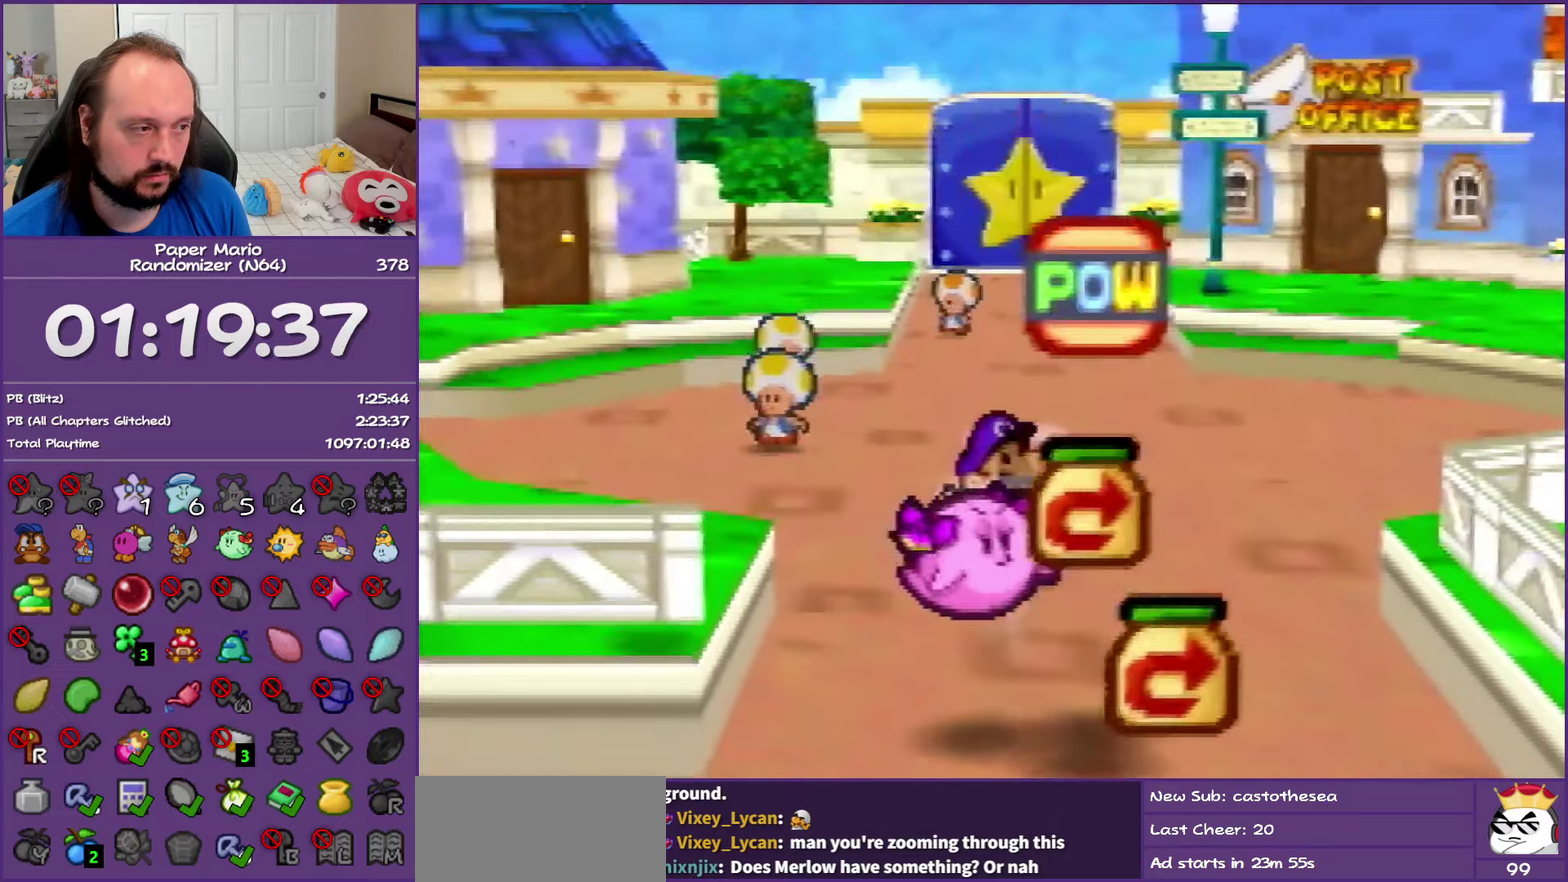
{"buttons": [], "left_stick": "up", "events": [[333, "A", "down"], [367, "Z", "up"], [400, "A", "up"]]}
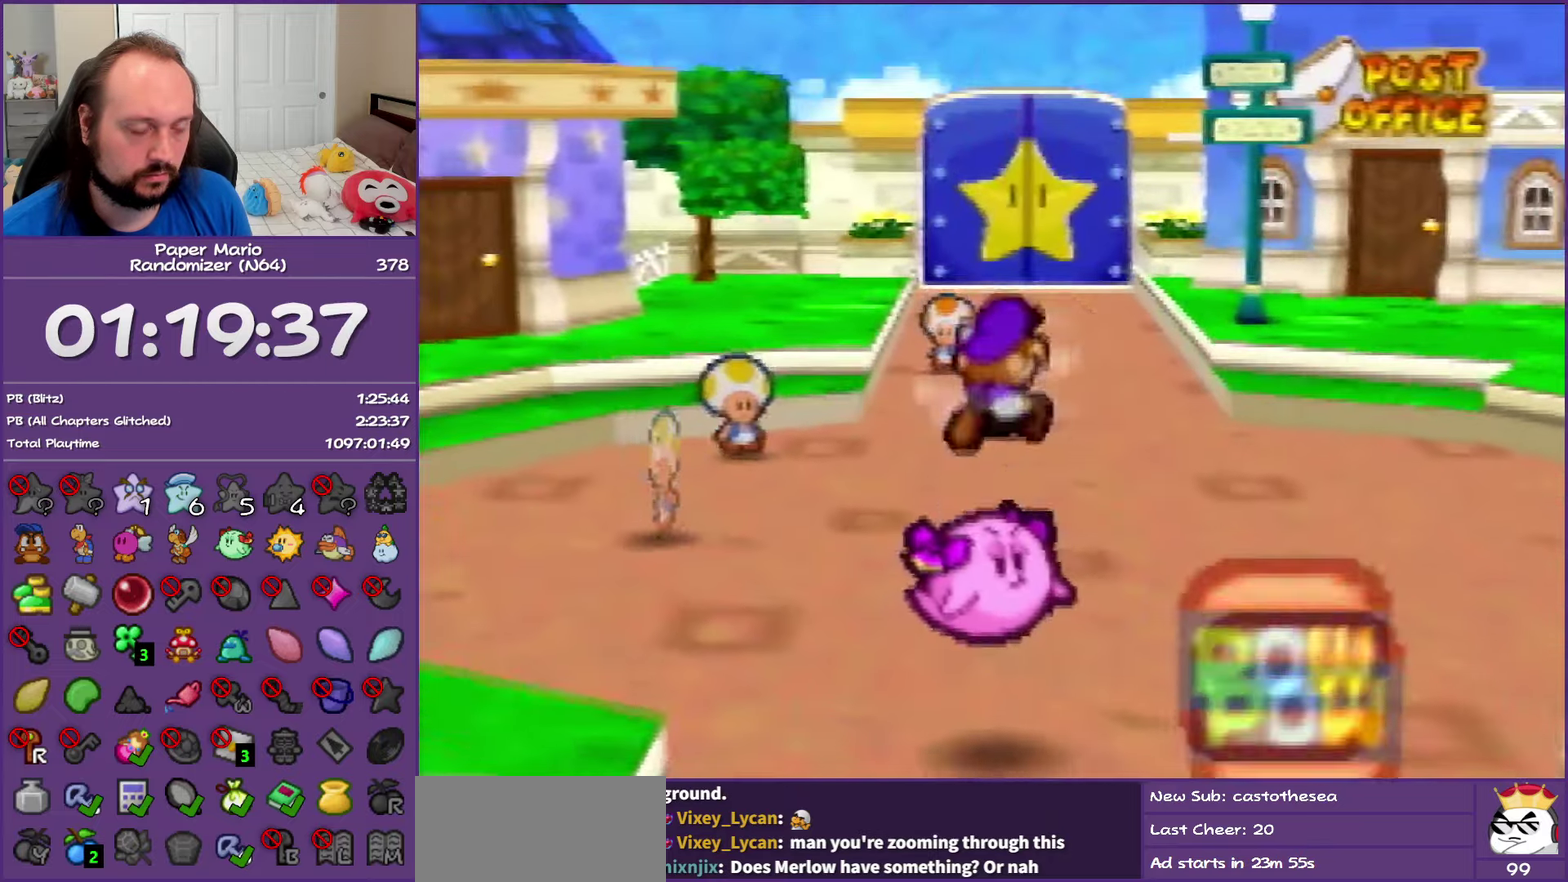
{"buttons": ["Z"], "left_stick": "up", "events": [[333, "Z", "down"]]}
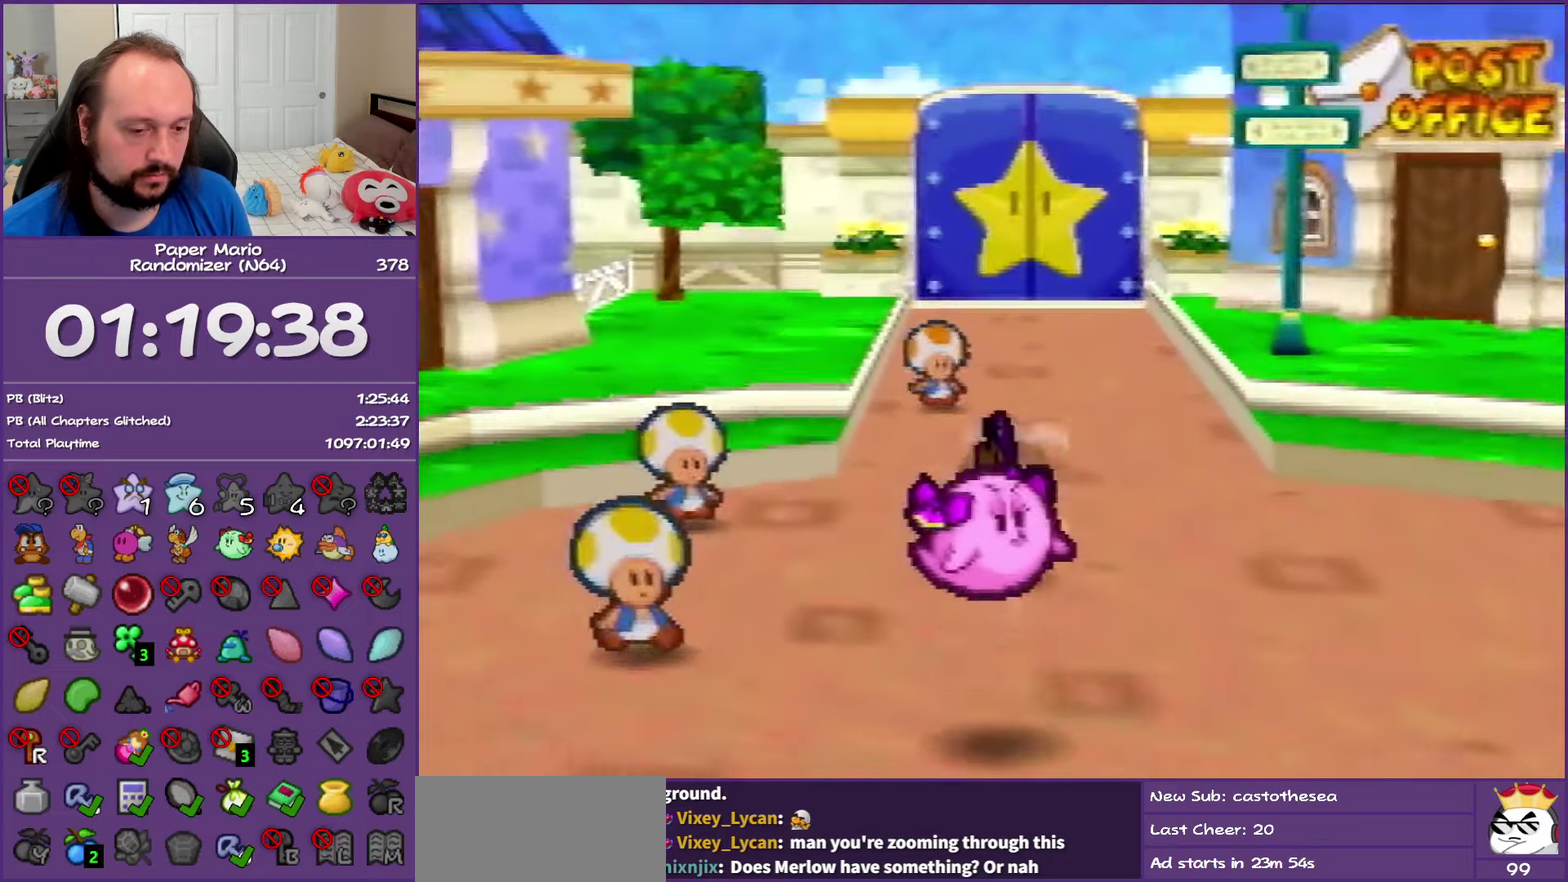
{"buttons": ["Z"], "left_stick": "up", "events": []}
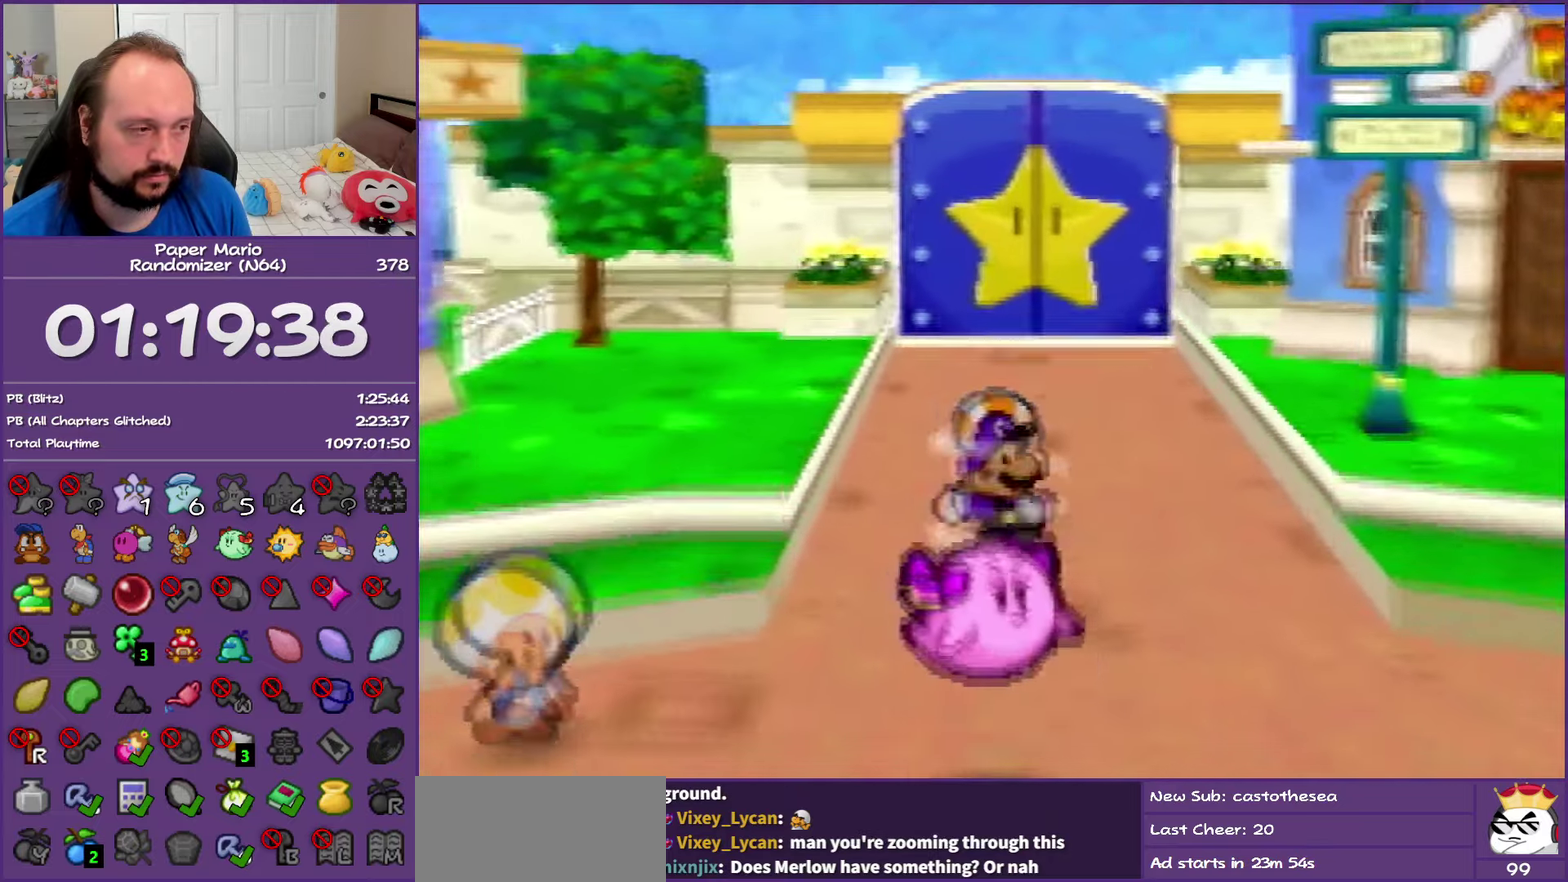
{"buttons": [], "left_stick": "up", "events": [[17, "Z", "up"], [17, "left_stick", "up-right"], [67, "A", "down"], [167, "A", "up"], [383, "left_stick", "up"]]}
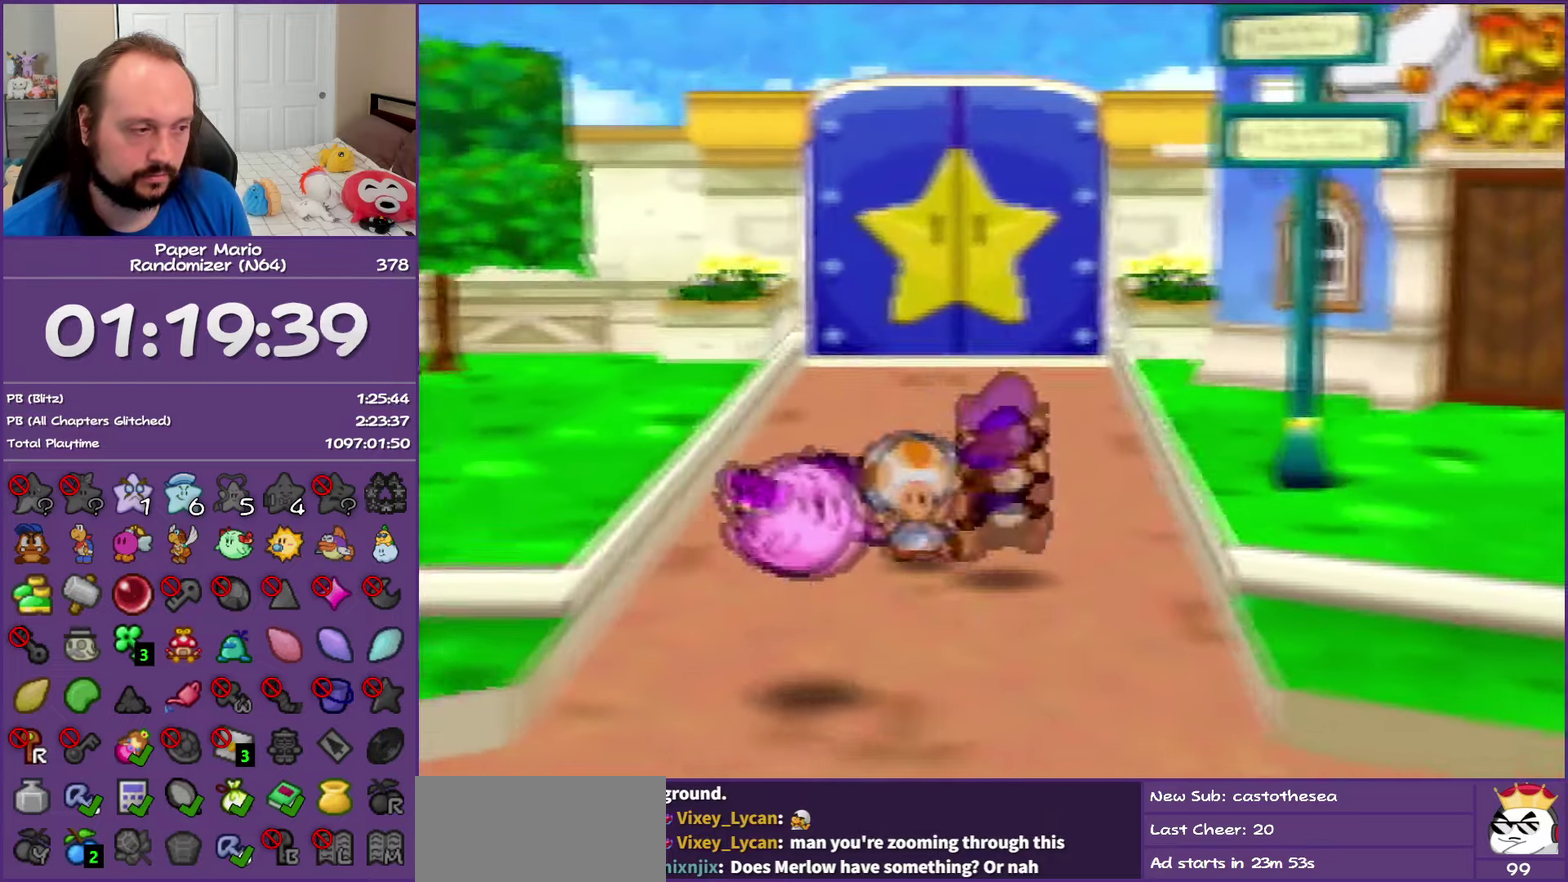
{"buttons": ["Z"], "left_stick": "up", "events": [[67, "Z", "down"]]}
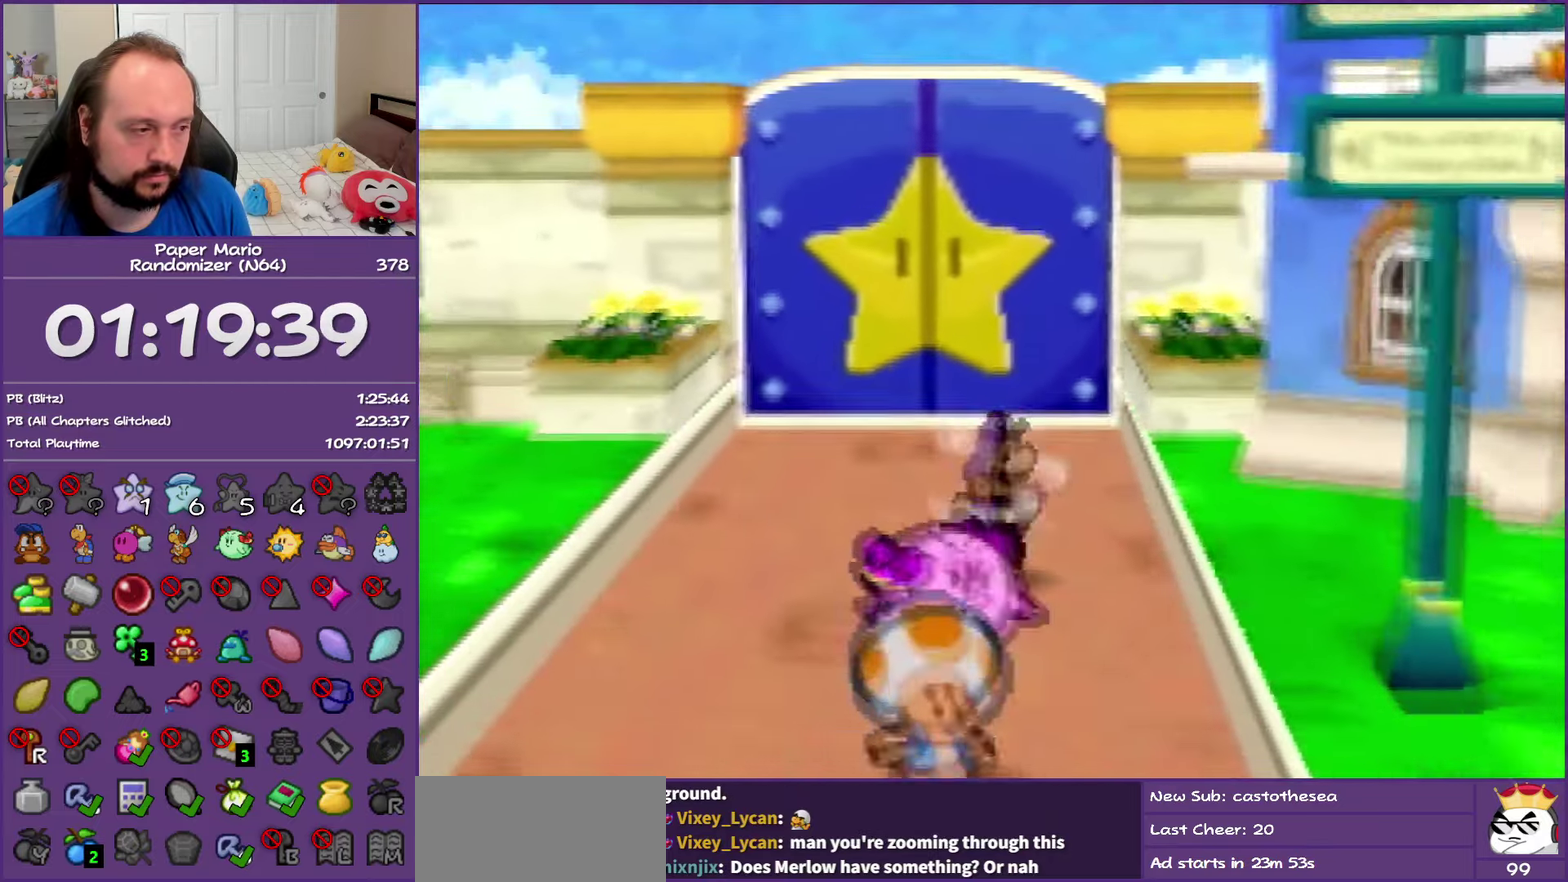
{"buttons": [], "left_stick": "up", "events": [[317, "A", "down"], [317, "Z", "up"], [417, "A", "up"]]}
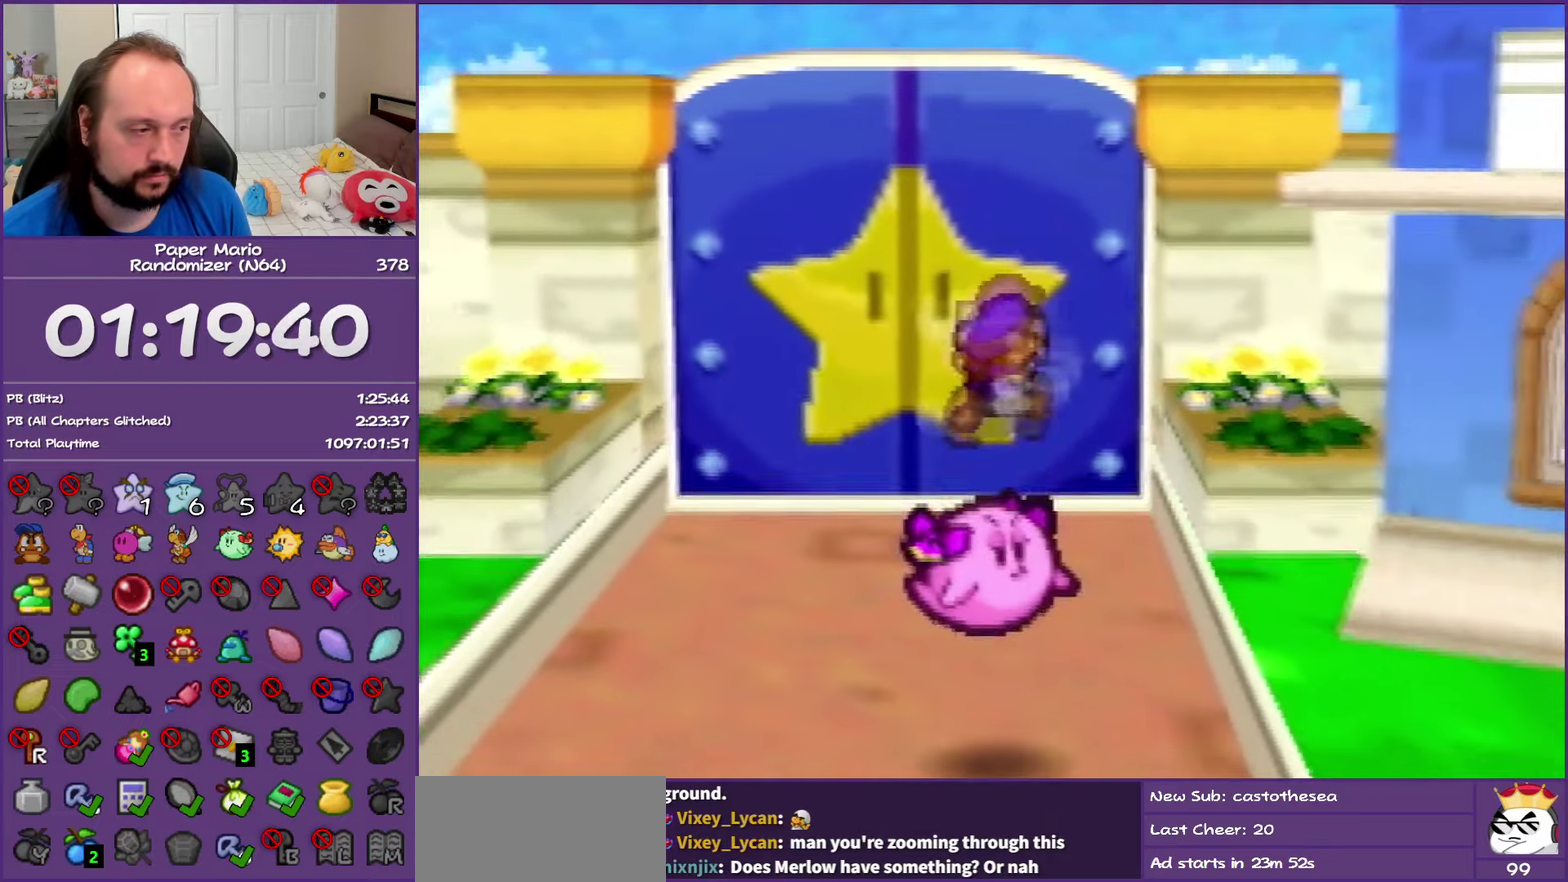
{"buttons": ["A"], "left_stick": "up", "events": [[333, "A", "down"], [417, "A", "up"], [500, "A", "down"]]}
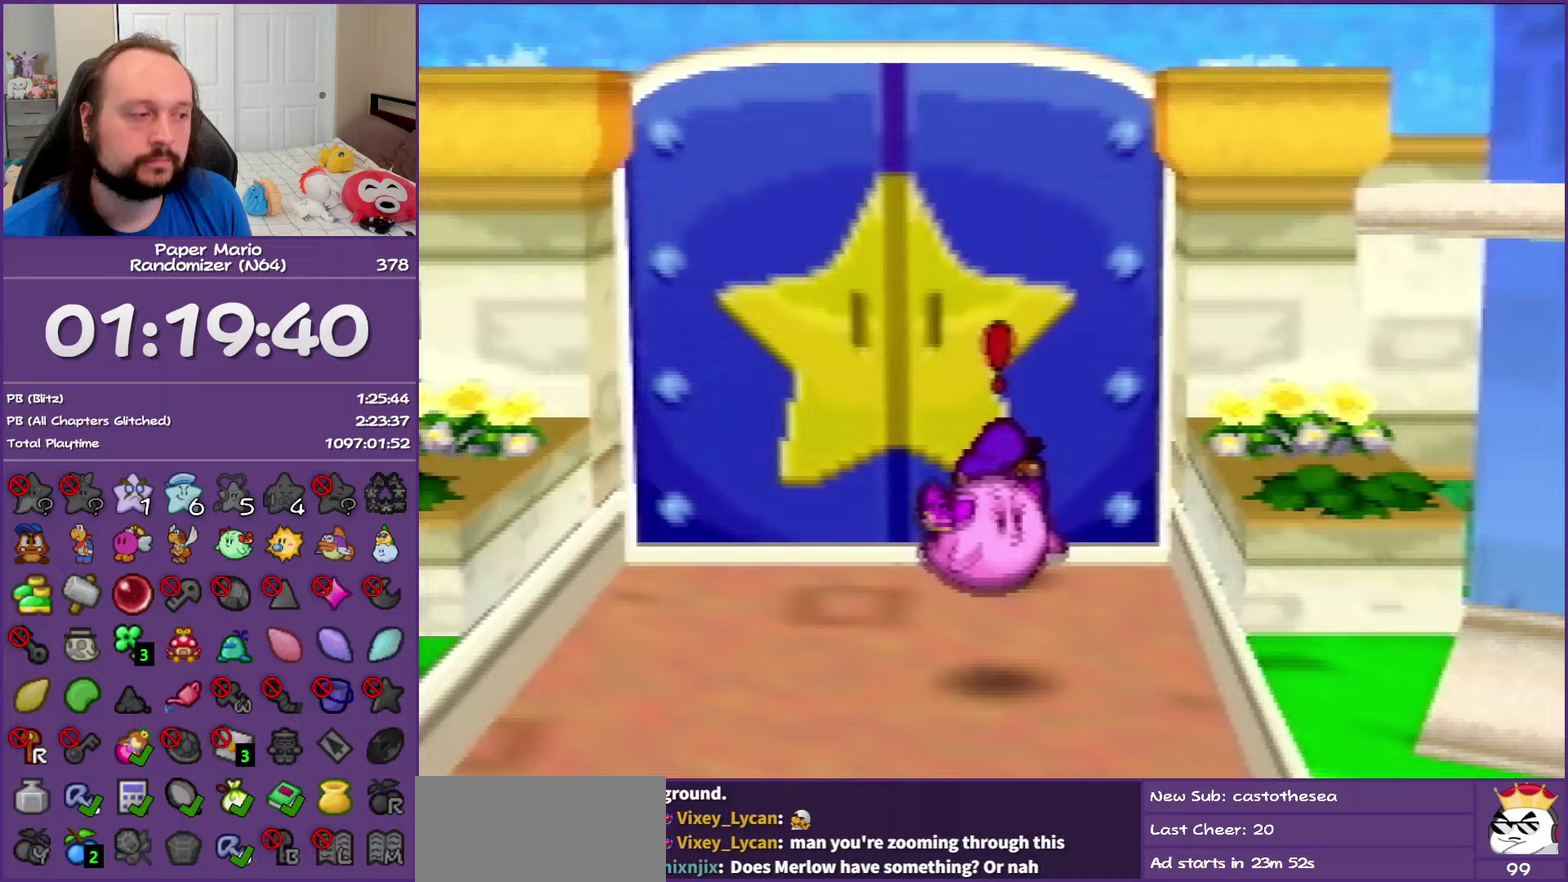
{"buttons": [], "left_stick": "up-right", "events": [[83, "A", "up"], [417, "left_stick", "up-right"]]}
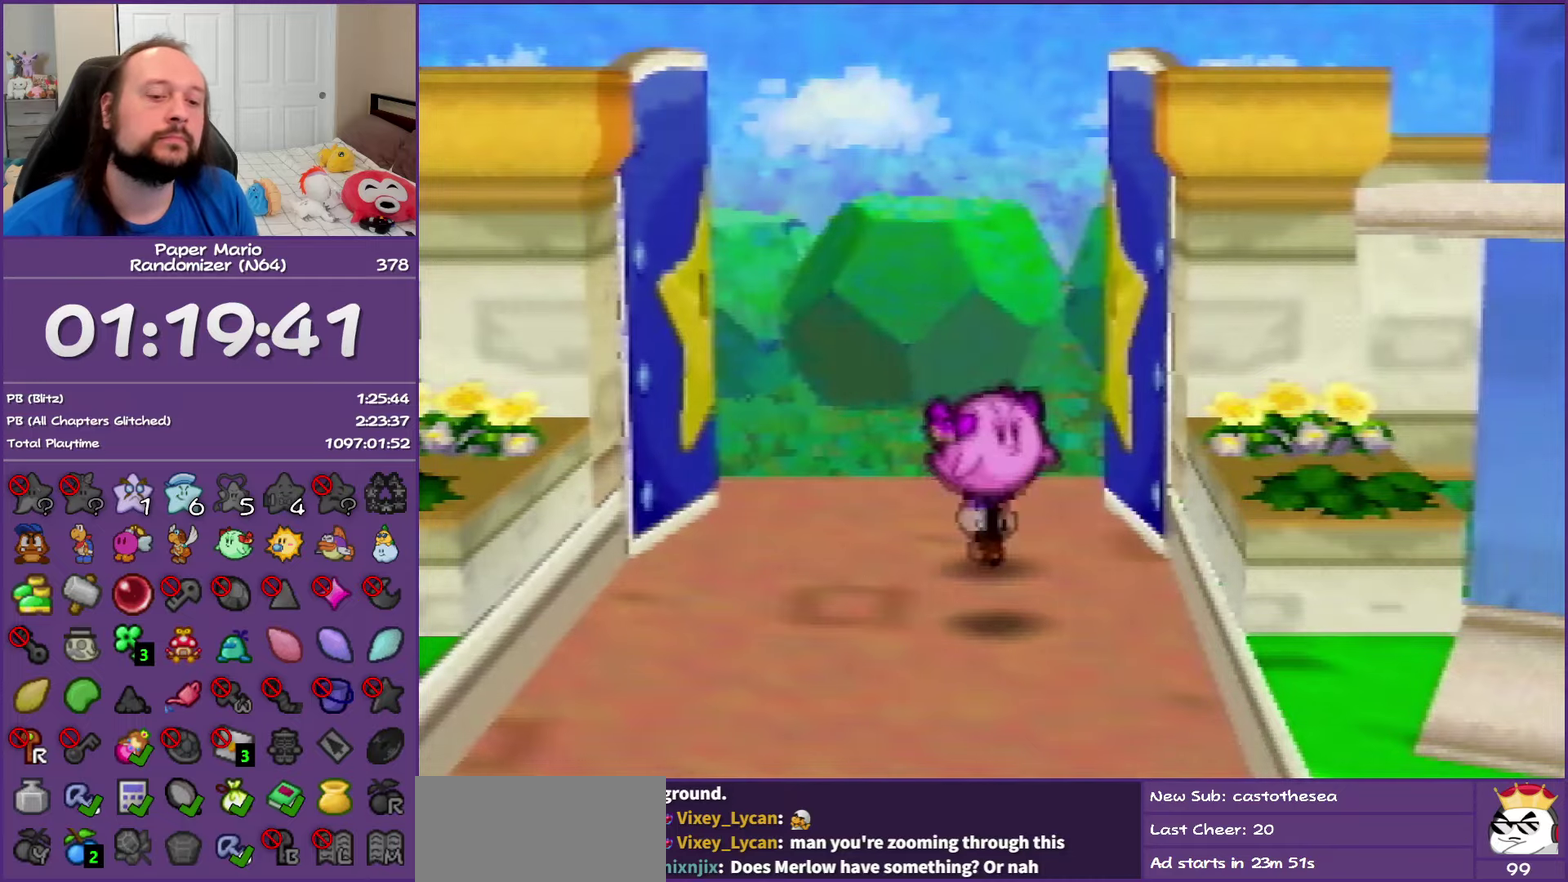
{"buttons": [], "left_stick": "up-right", "events": []}
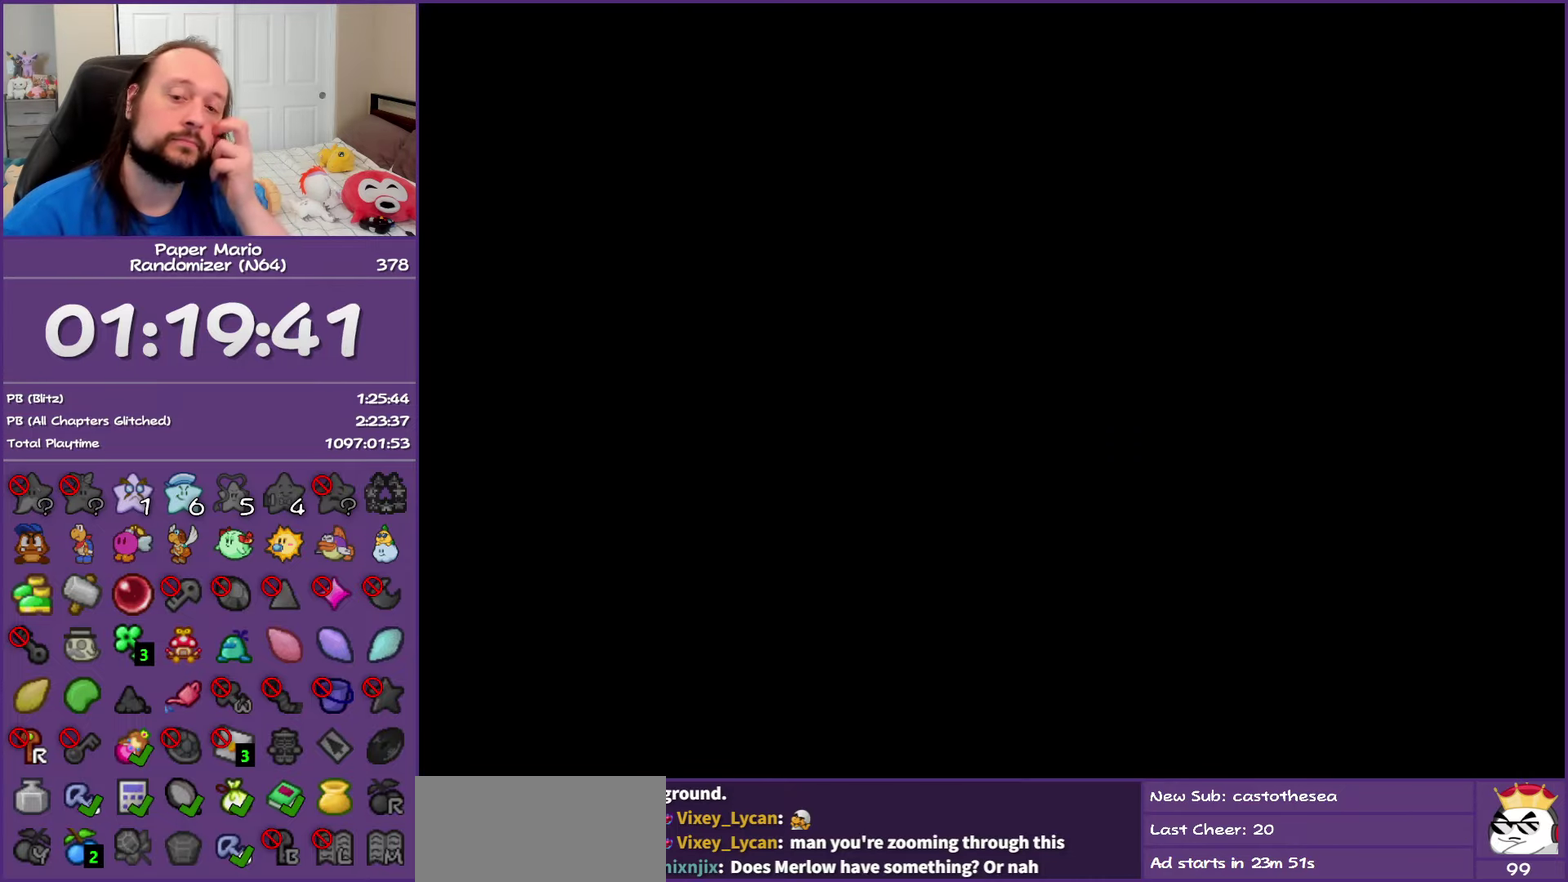
{"buttons": ["Z"], "left_stick": "up-right", "events": [[400, "Z", "down"]]}
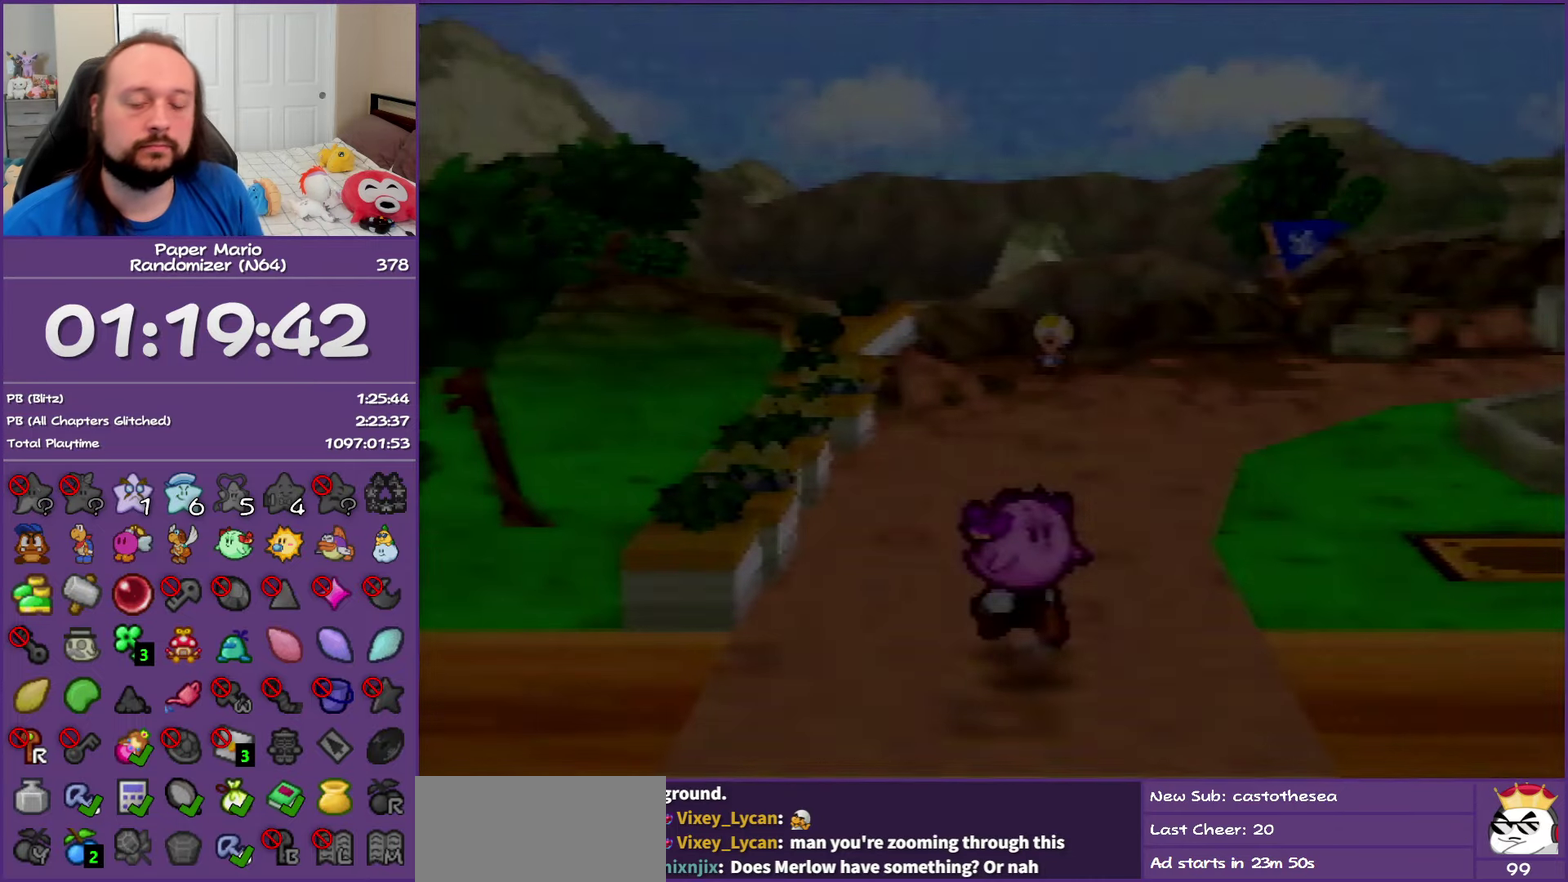
{"buttons": [], "left_stick": "up-right", "events": [[67, "Z", "up"], [150, "Z", "down"], [283, "Z", "up"], [350, "Z", "down"], [483, "Z", "up"]]}
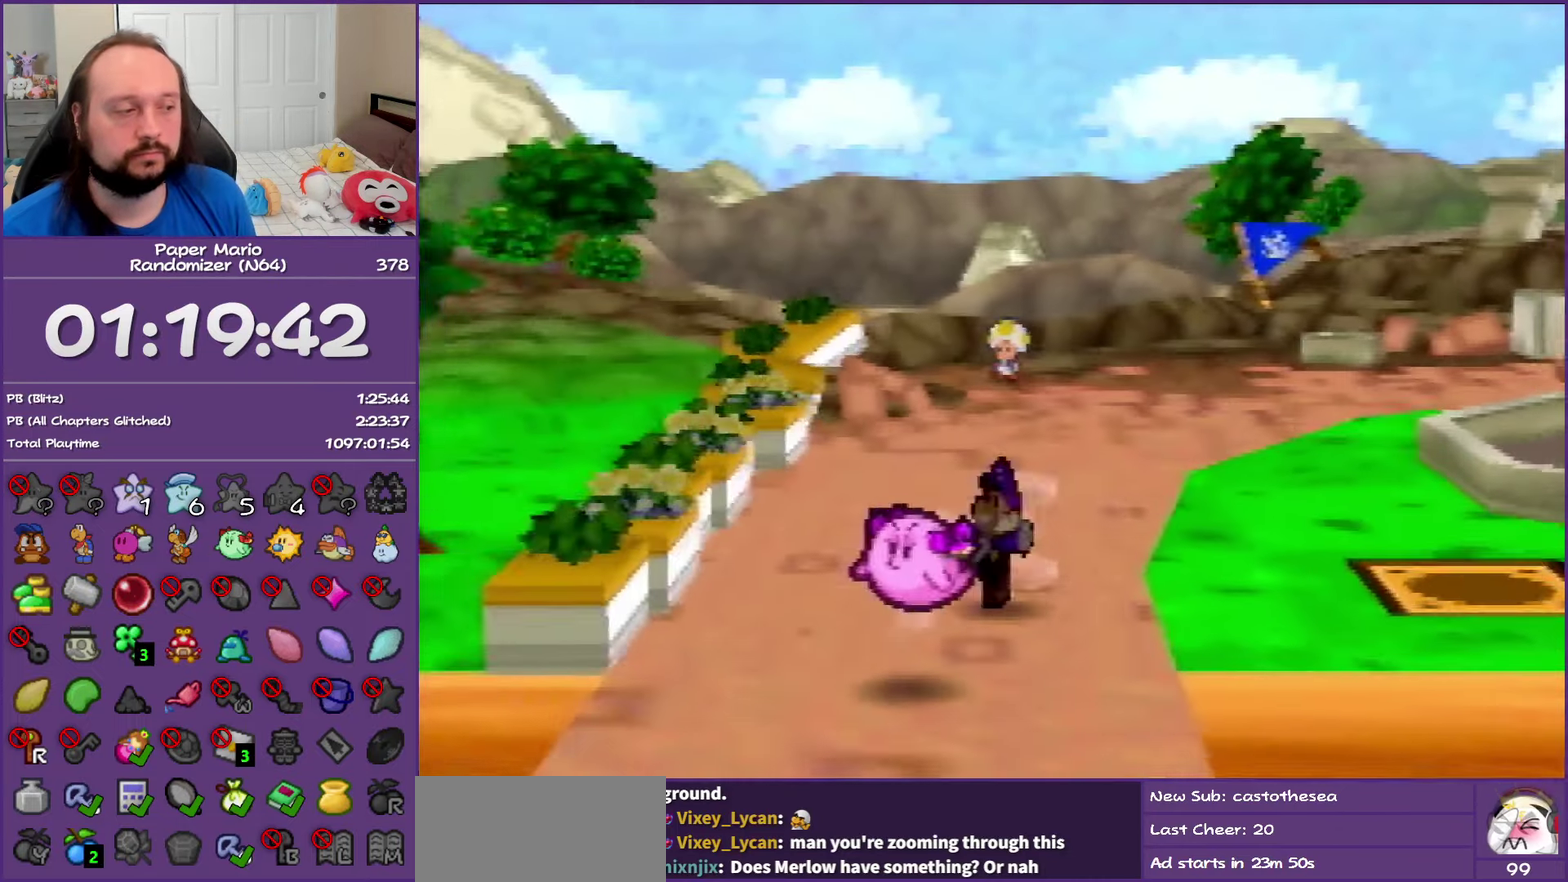
{"buttons": ["Z"], "left_stick": "up-right", "events": [[50, "Z", "down"]]}
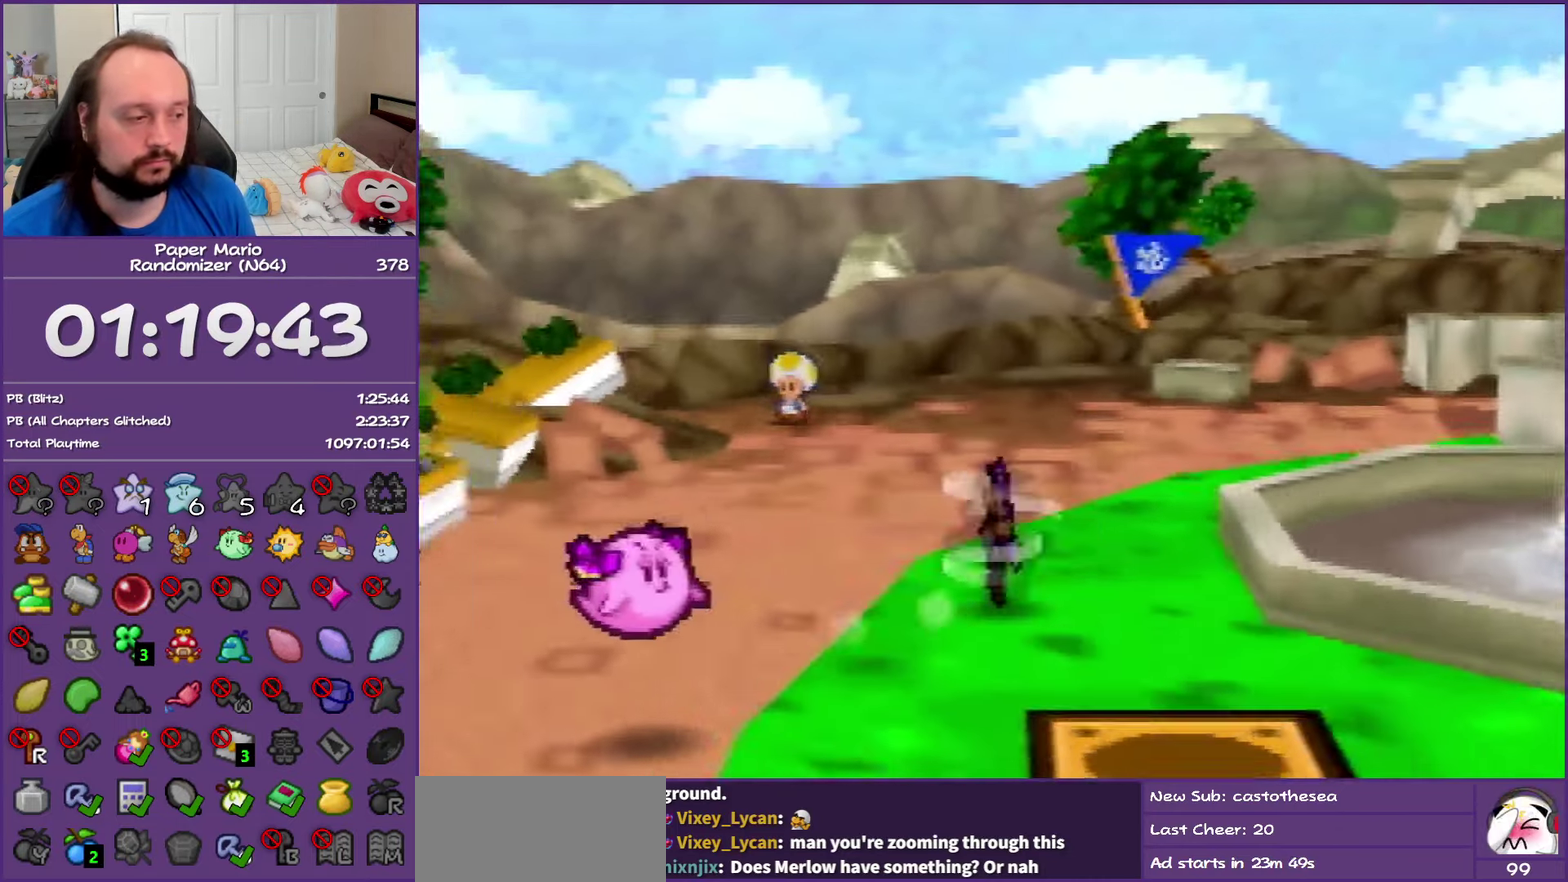
{"buttons": [], "left_stick": "up-right", "events": [[117, "A", "down"], [200, "A", "up"], [217, "Z", "up"]]}
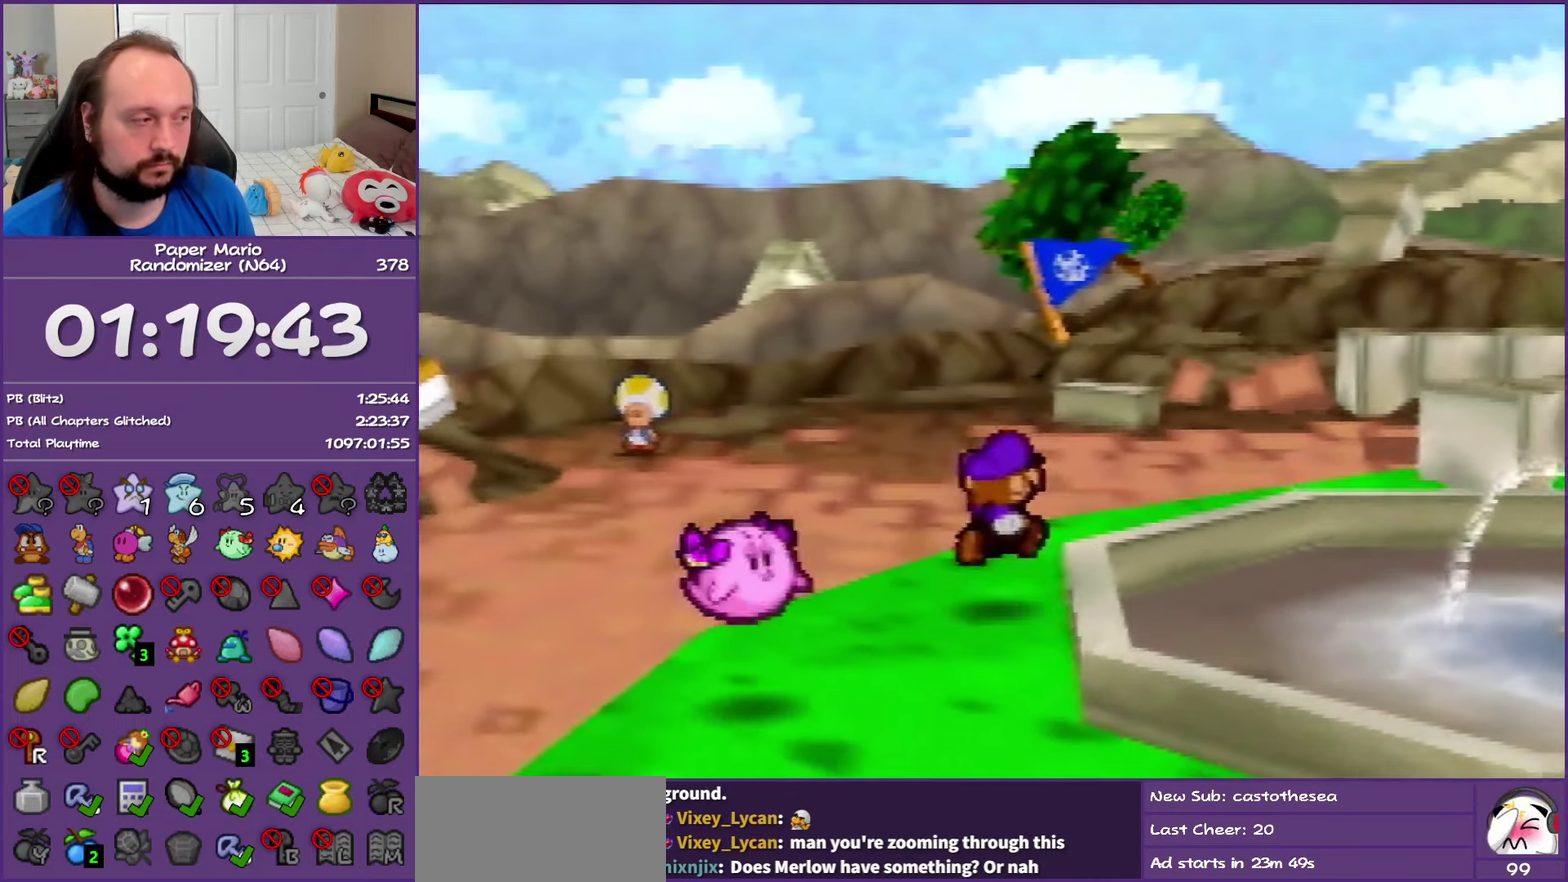
{"buttons": ["Z"], "left_stick": "up-right", "events": [[83, "Z", "down"]]}
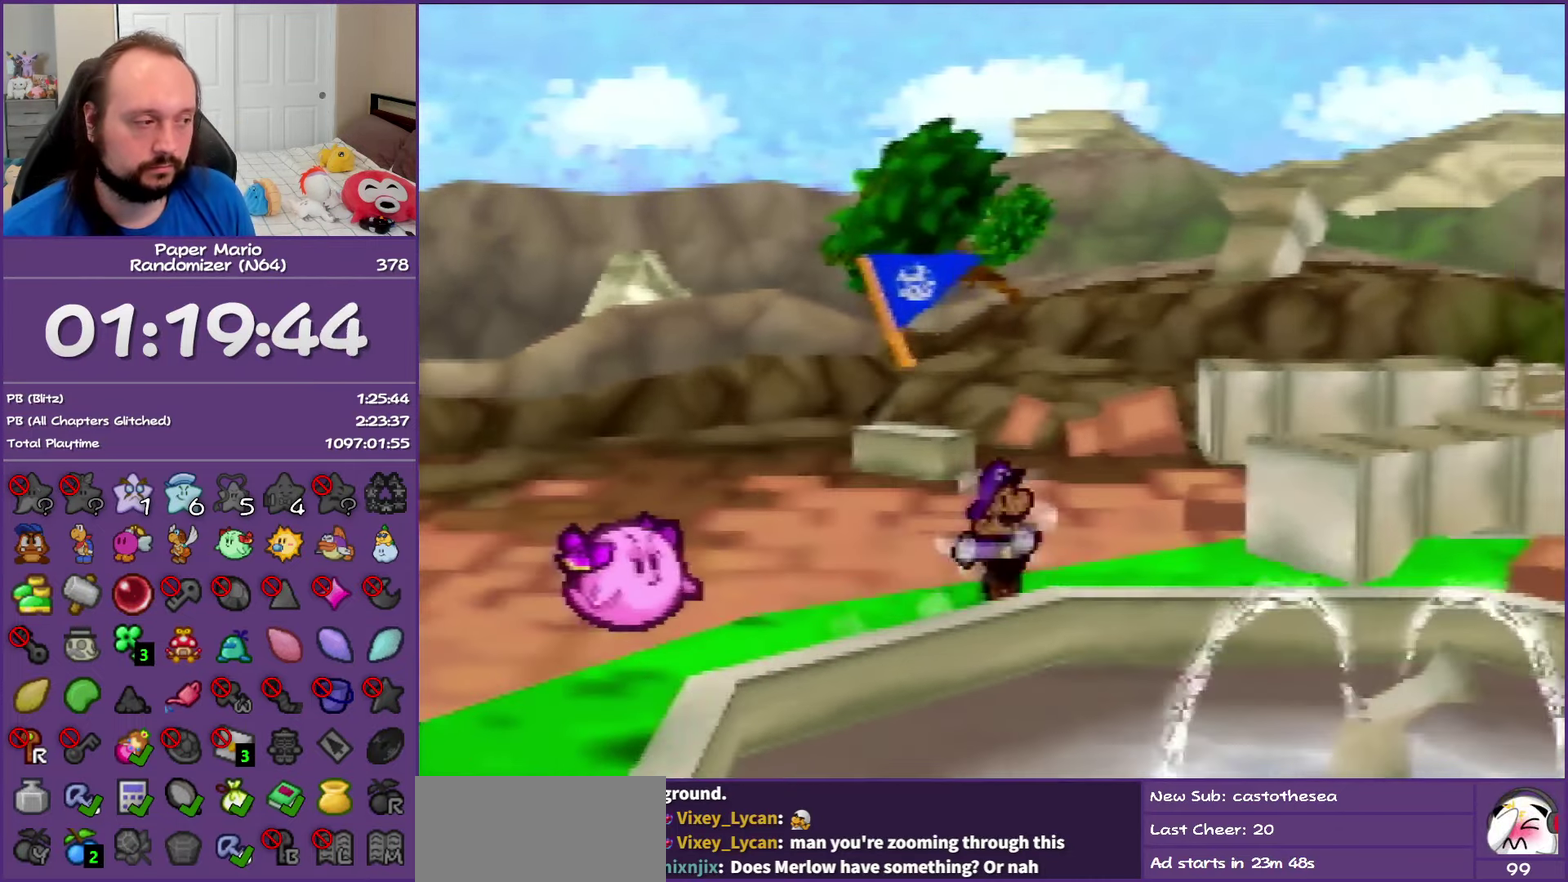
{"buttons": [], "left_stick": "up-right", "events": [[100, "Z", "up"], [333, "Z", "down"], [467, "Z", "up"]]}
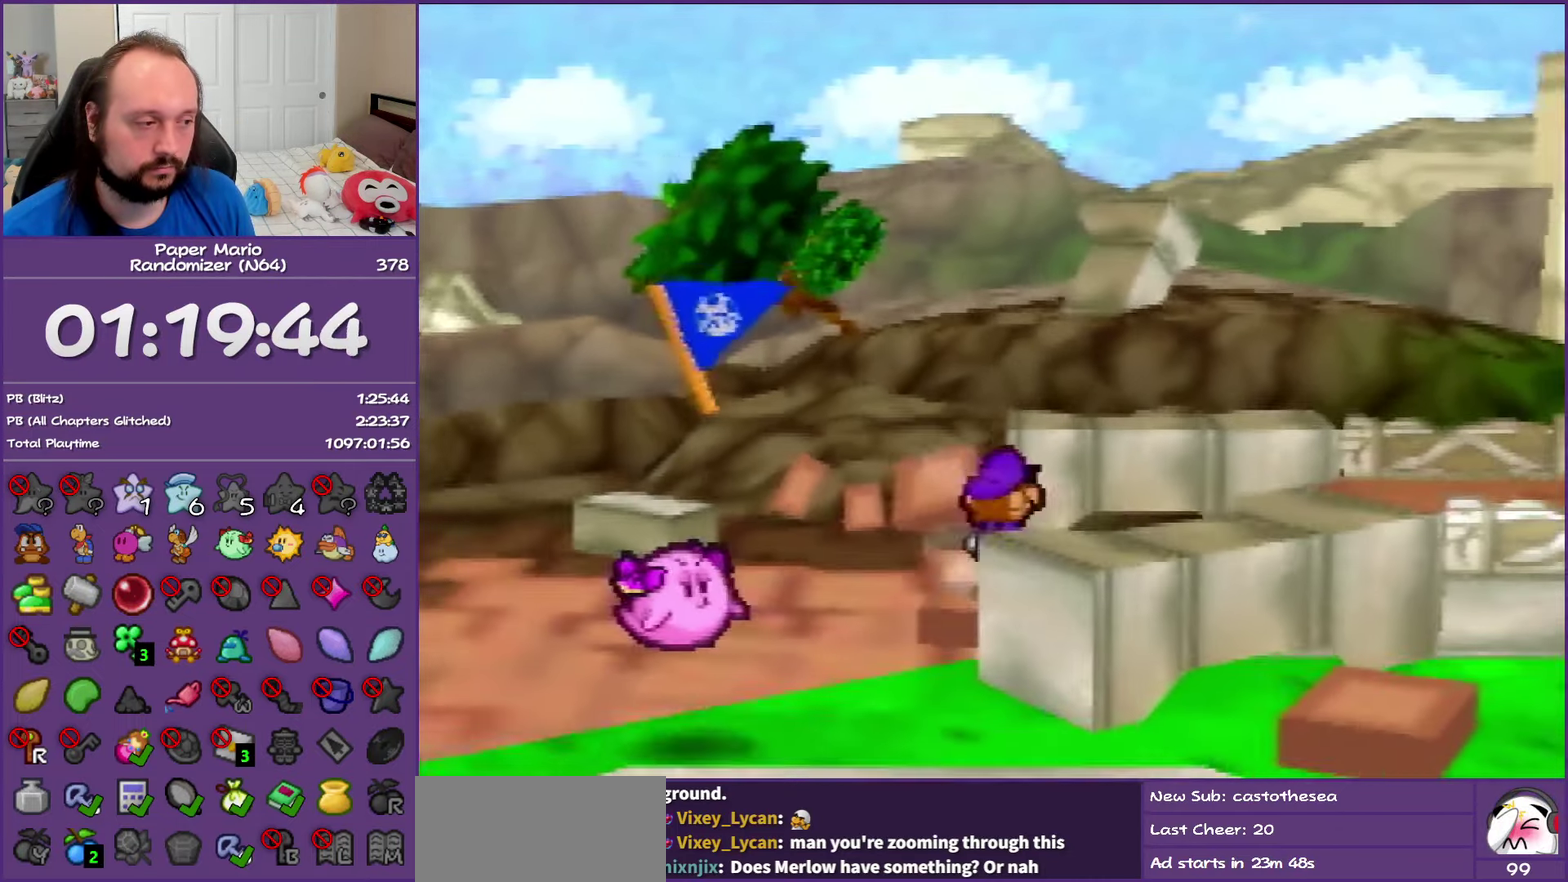
{"buttons": ["Z"], "left_stick": "right", "events": [[67, "Z", "down"], [183, "Z", "up"], [183, "left_stick", "right"], [300, "Z", "down"]]}
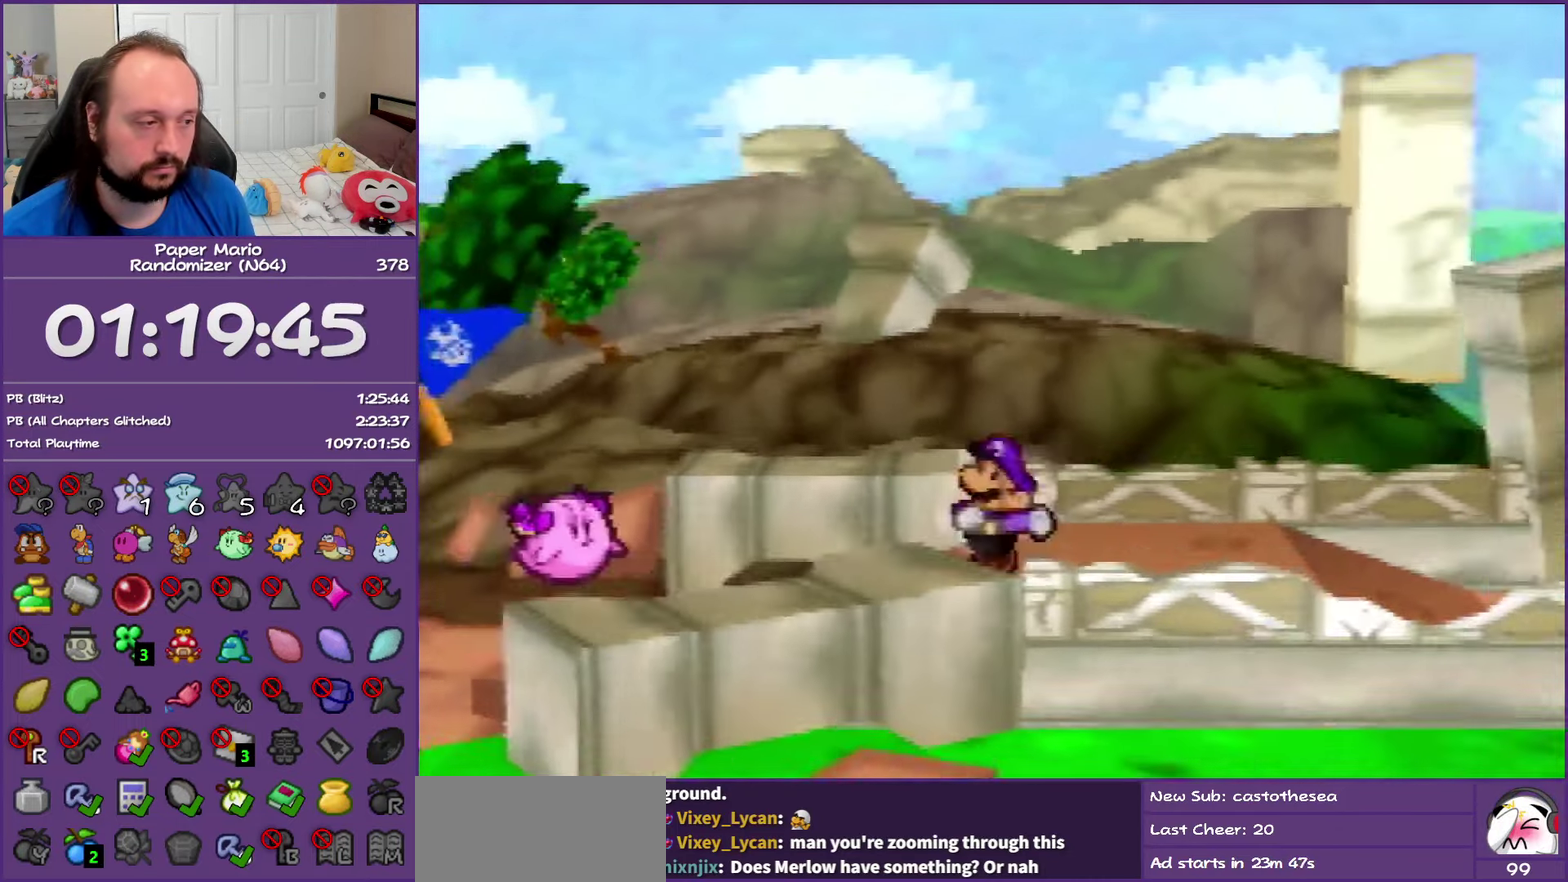
{"buttons": ["Z"], "left_stick": "right", "events": []}
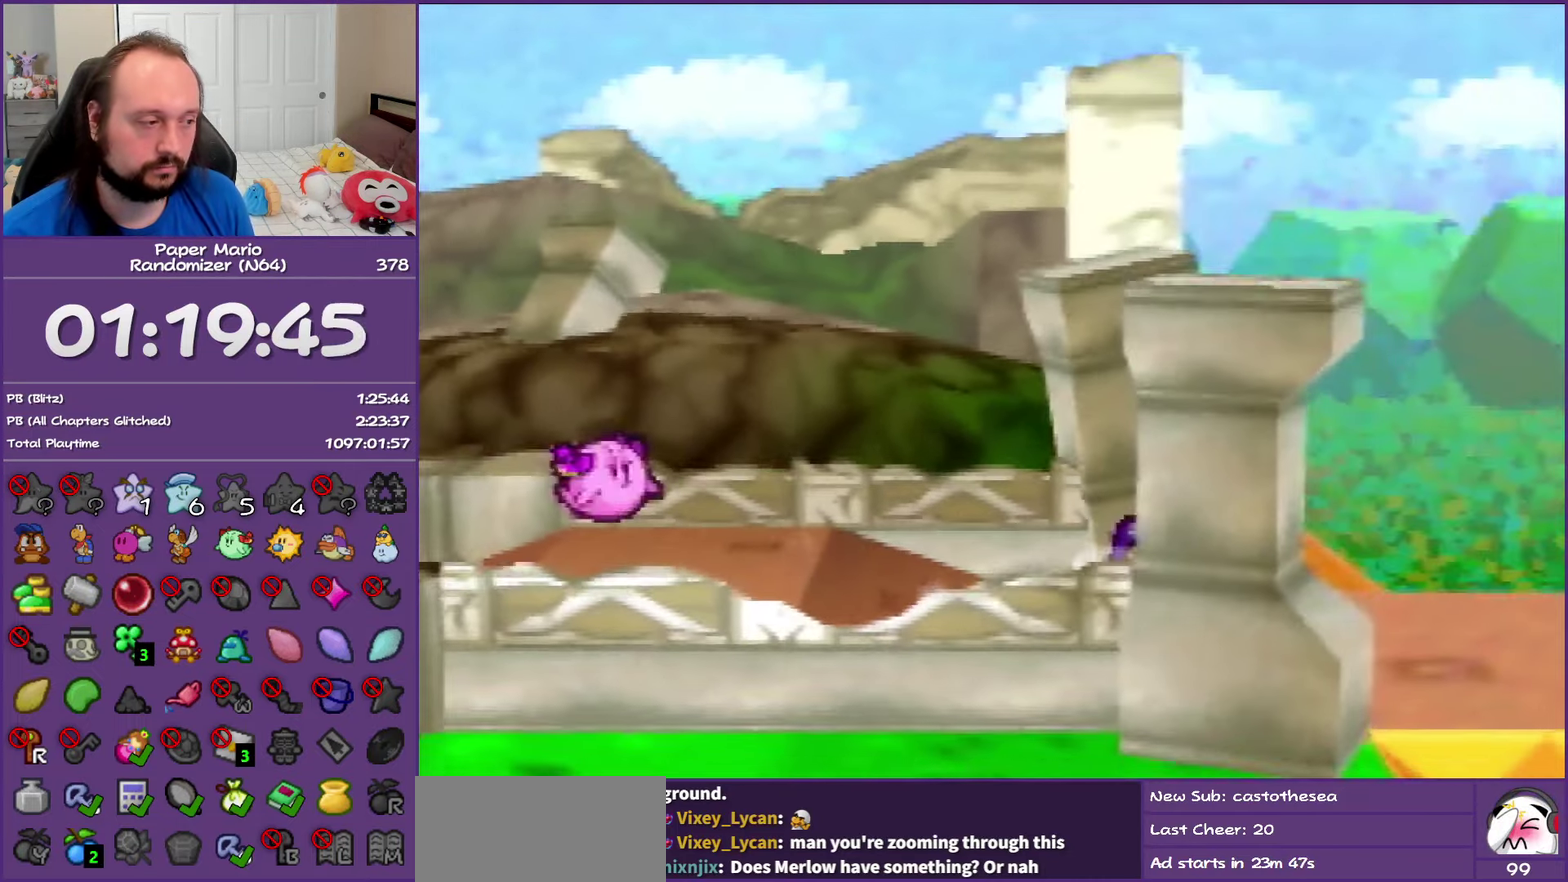
{"buttons": [], "left_stick": "right", "events": [[17, "A", "down"], [67, "A", "up"], [83, "Z", "up"]]}